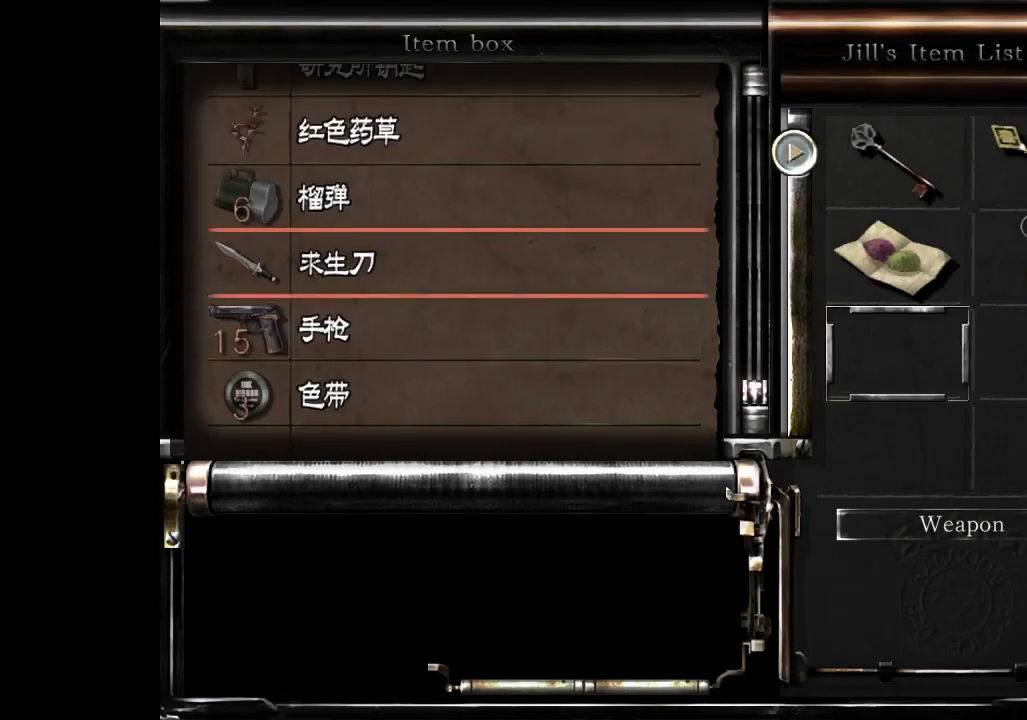
Gameplay with a controller (Xbox layout); each line is a JSON object with the inputs held at the frame after it. "events" lists button and stick changes between this image and that frame as [ms after this image, input, new state], when the widget could be followed in between. Not read: R2.
{"buttons": ["A"], "left_stick": "center", "right_stick": "center", "events": [[133, "DPAD_DOWN", "down"], [233, "A", "down"], [233, "DPAD_DOWN", "up"], [333, "A", "up"], [500, "A", "down"]]}
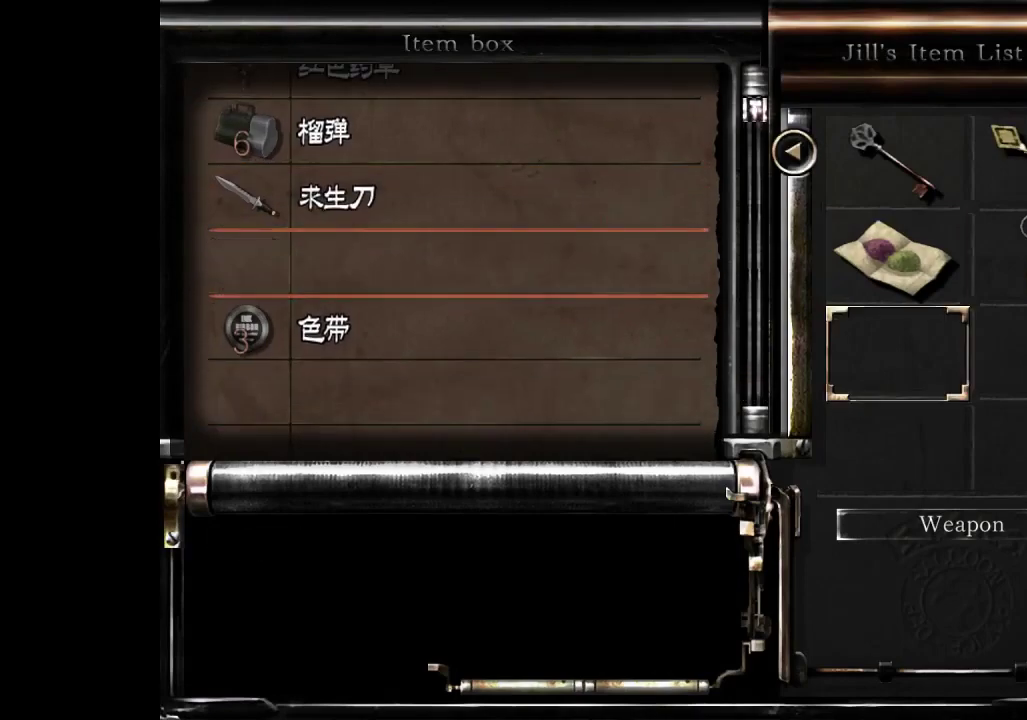
{"buttons": [], "left_stick": "center", "right_stick": "center", "events": [[100, "A", "up"]]}
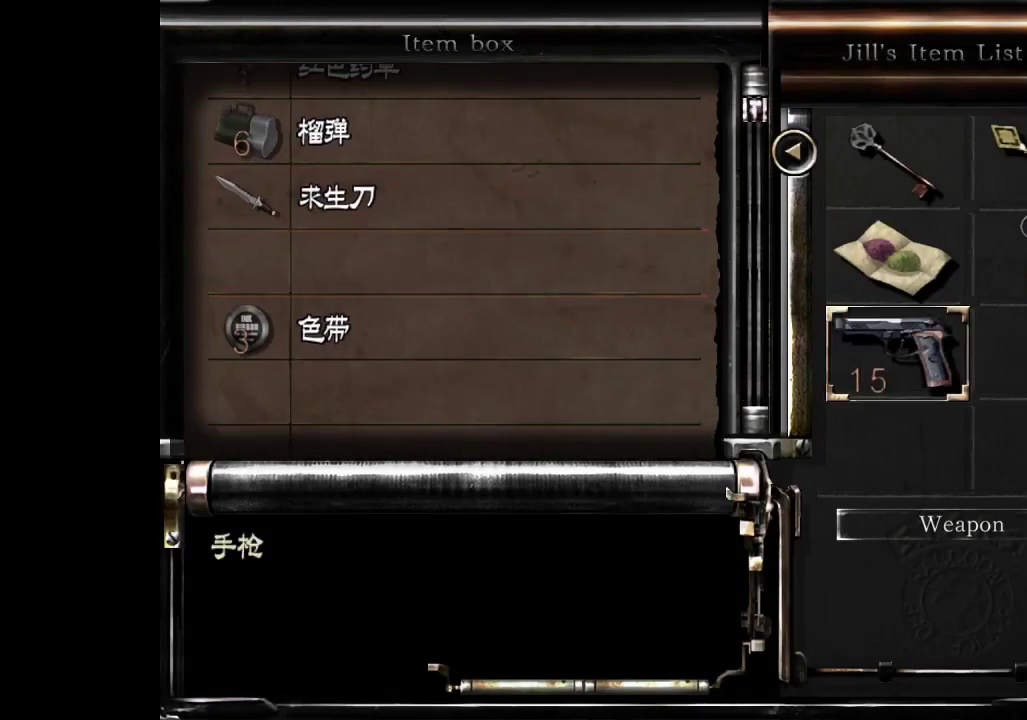
{"buttons": [], "left_stick": "center", "right_stick": "center", "events": []}
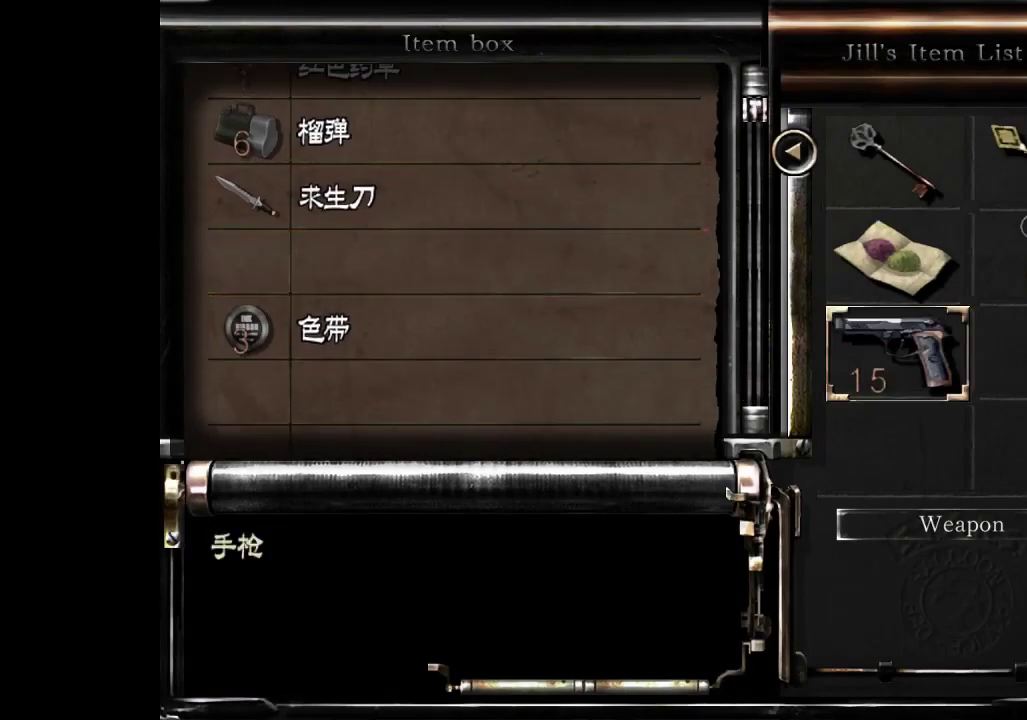
{"buttons": [], "left_stick": "right", "right_stick": "center", "events": [[133, "B", "down"], [267, "B", "up"], [367, "left_stick", "right"]]}
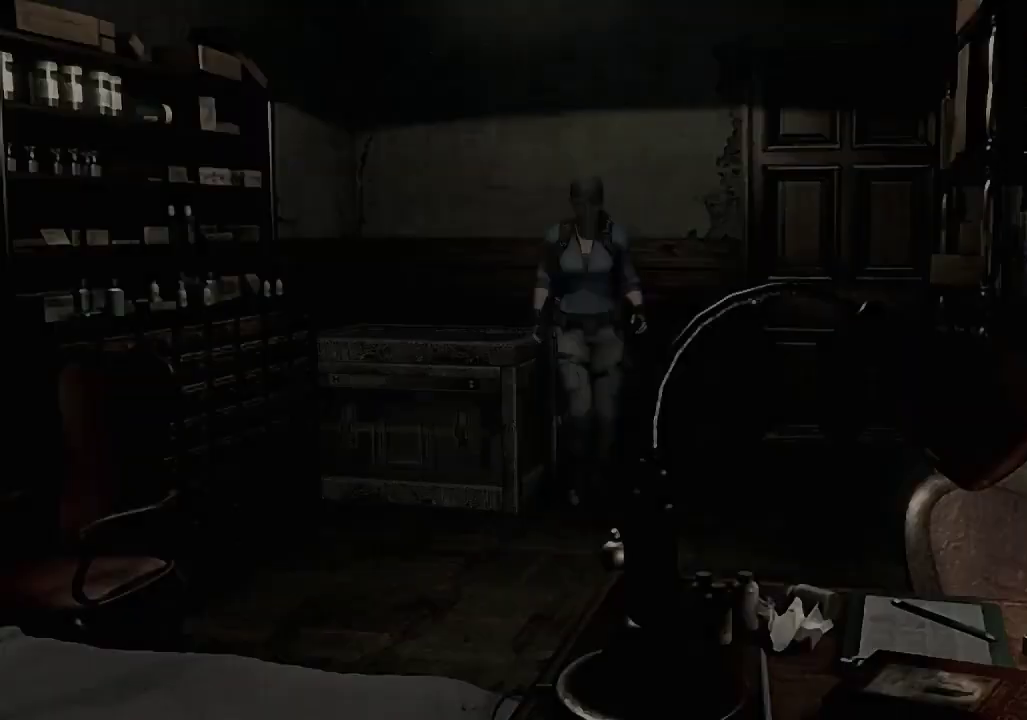
{"buttons": ["A"], "left_stick": "up-right", "right_stick": "center", "events": [[133, "left_stick", "up-right"], [233, "A", "down"], [367, "A", "up"], [467, "A", "down"]]}
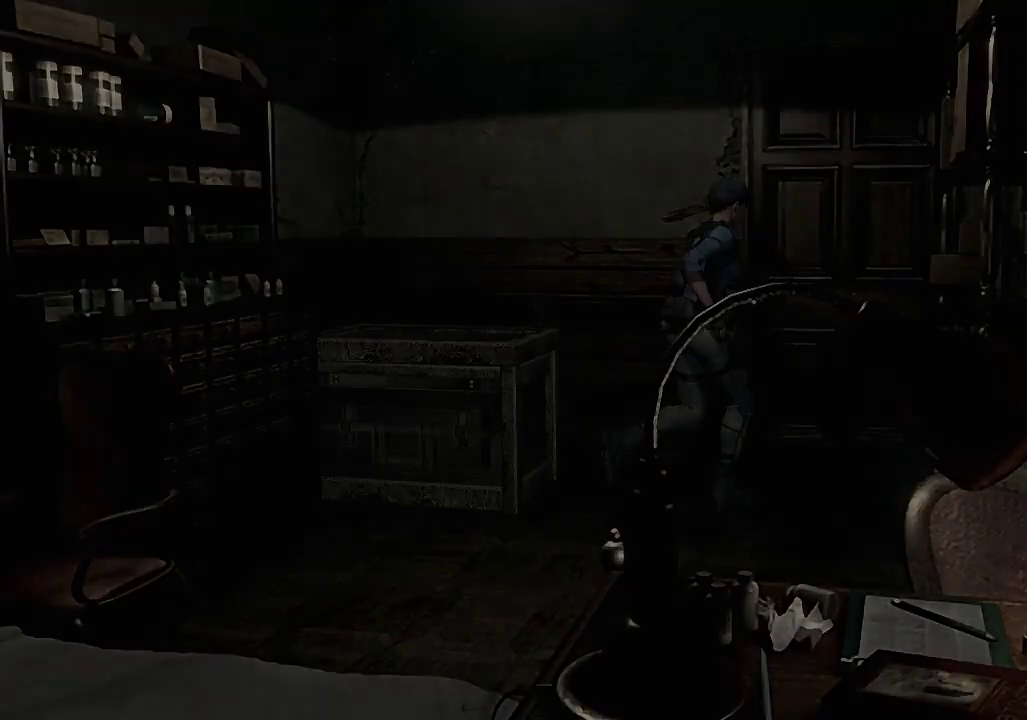
{"buttons": [], "left_stick": "center", "right_stick": "center", "events": [[33, "left_stick", "center"], [67, "A", "up"]]}
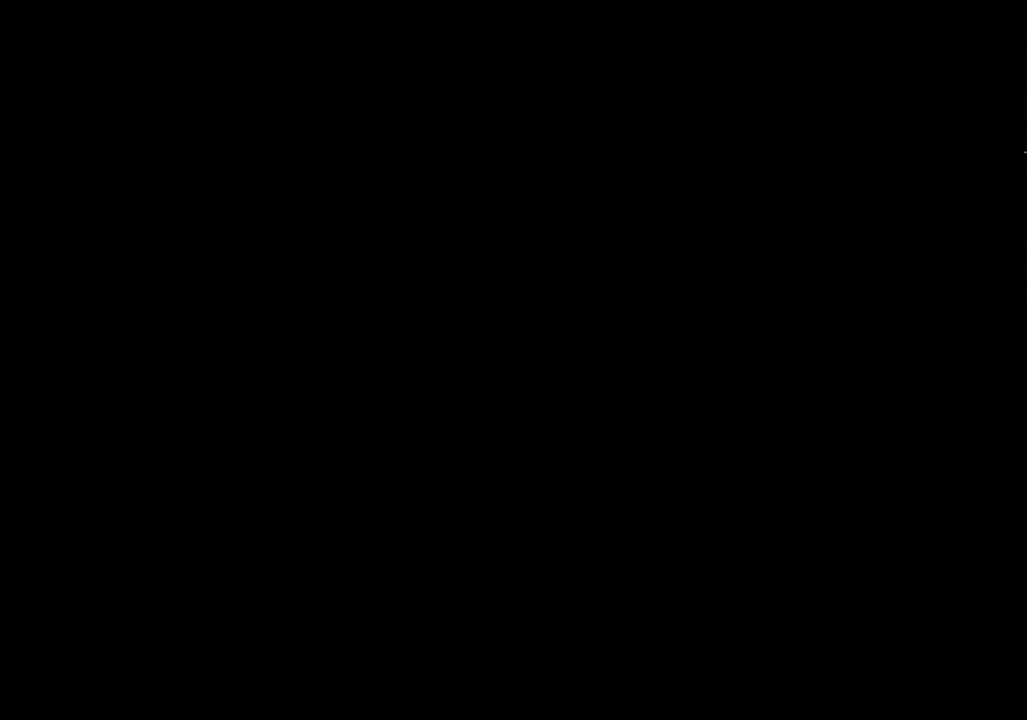
{"buttons": [], "left_stick": "center", "right_stick": "center", "events": []}
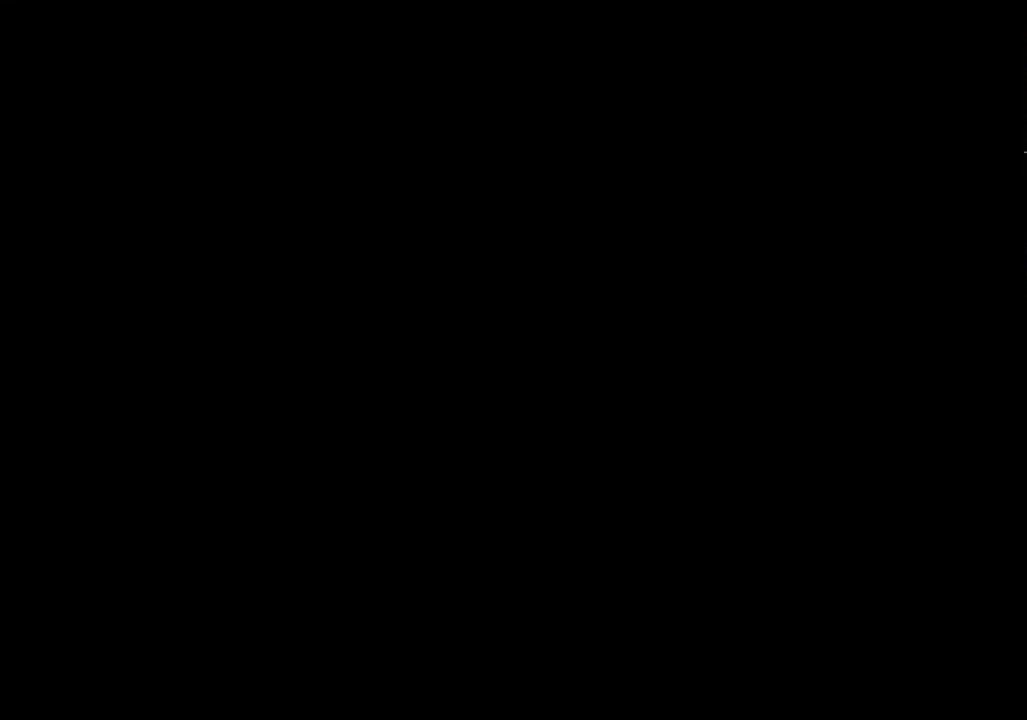
{"buttons": [], "left_stick": "center", "right_stick": "center", "events": []}
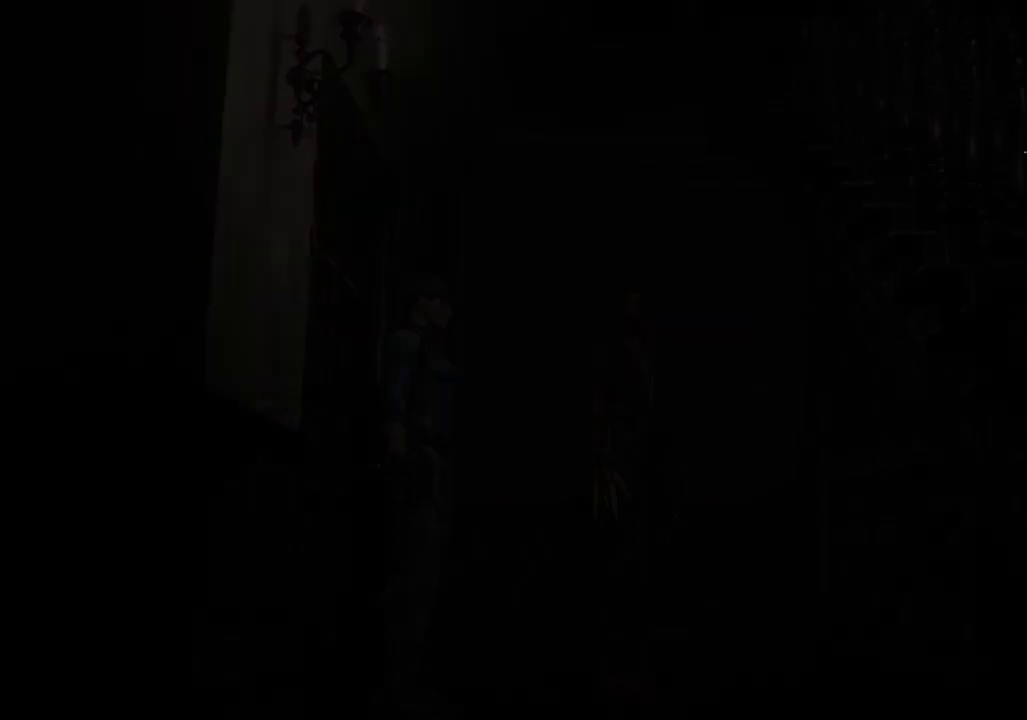
{"buttons": [], "left_stick": "down", "right_stick": "center", "events": [[467, "left_stick", "down"]]}
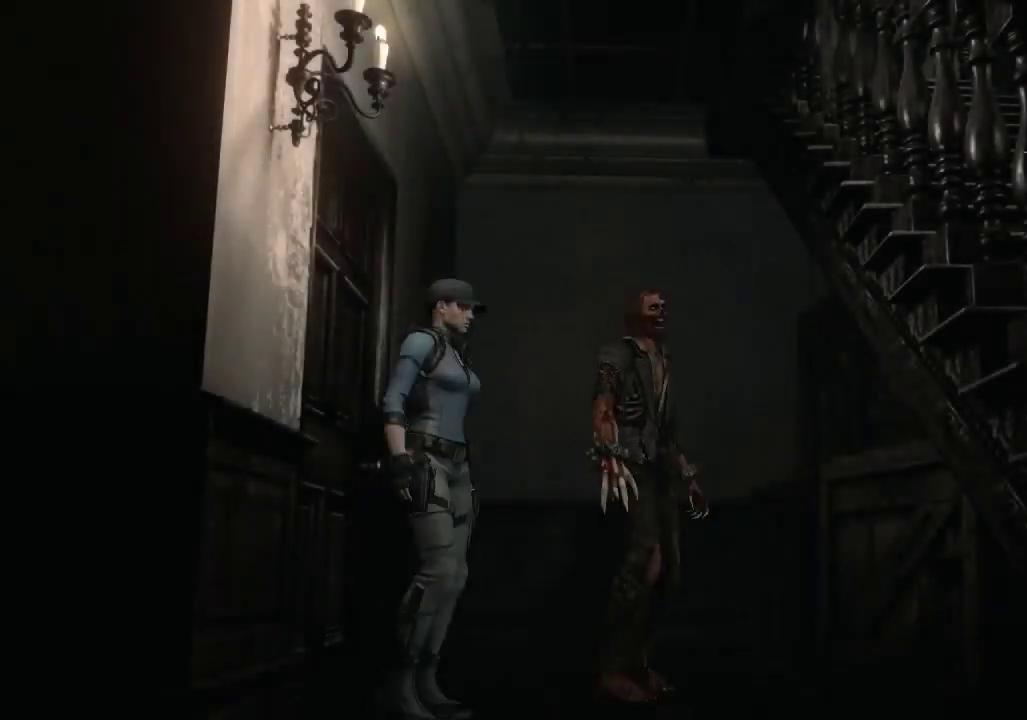
{"buttons": [], "left_stick": "down", "right_stick": "center", "events": [[233, "left_stick", "down-left"], [300, "left_stick", "down"]]}
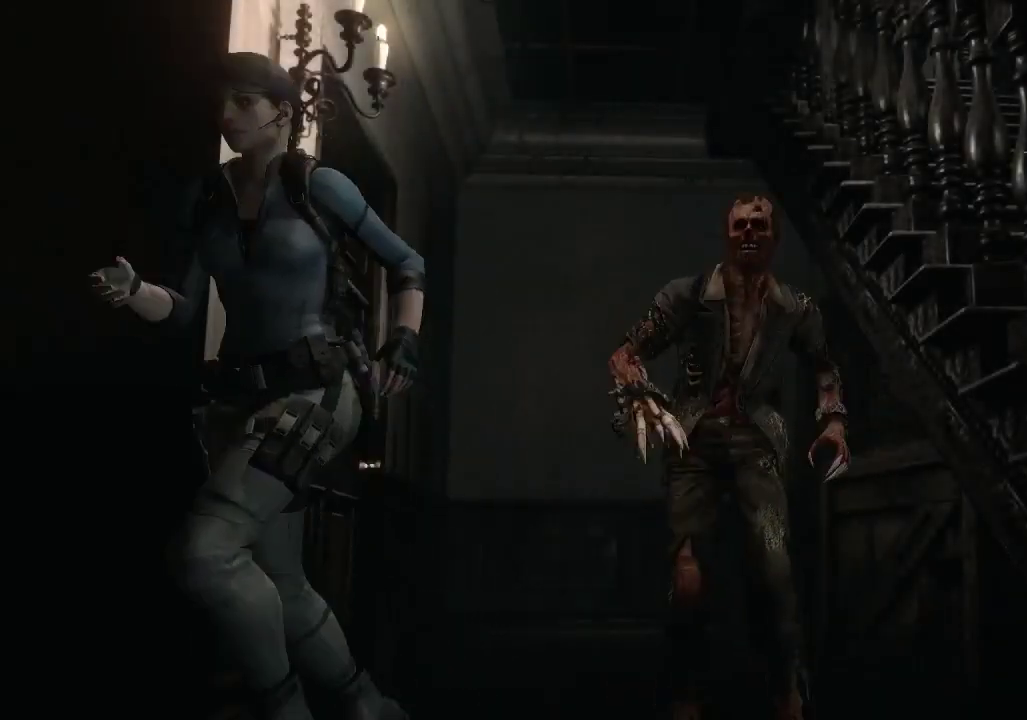
{"buttons": [], "left_stick": "down", "right_stick": "center", "events": [[33, "left_stick", "down-left"], [167, "left_stick", "down"]]}
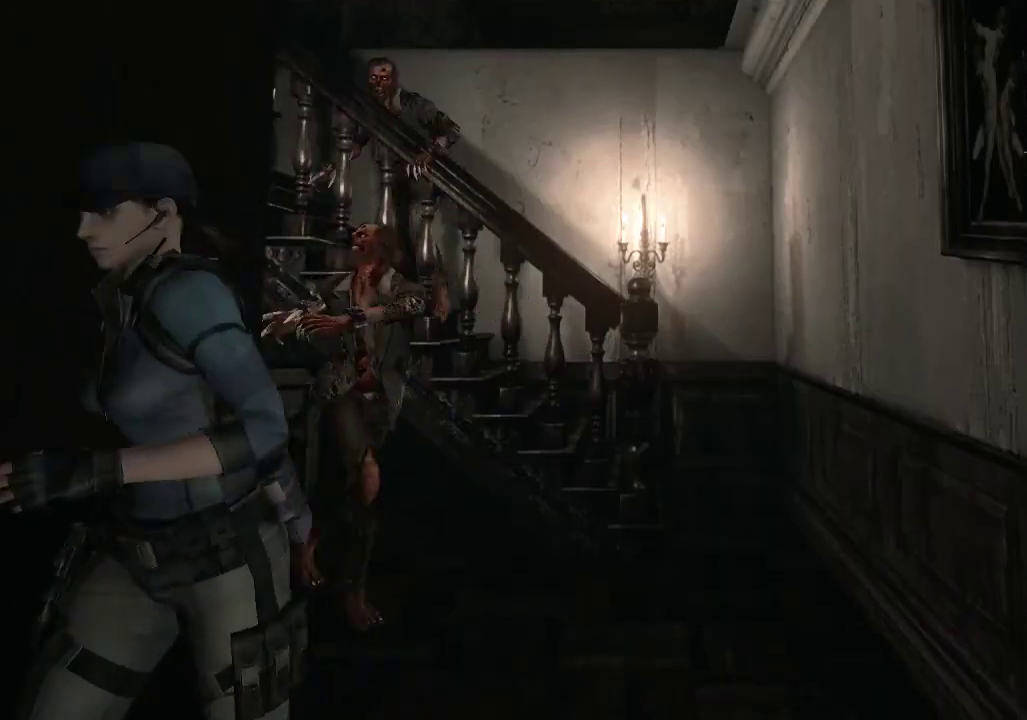
{"buttons": [], "left_stick": "down", "right_stick": "center", "events": []}
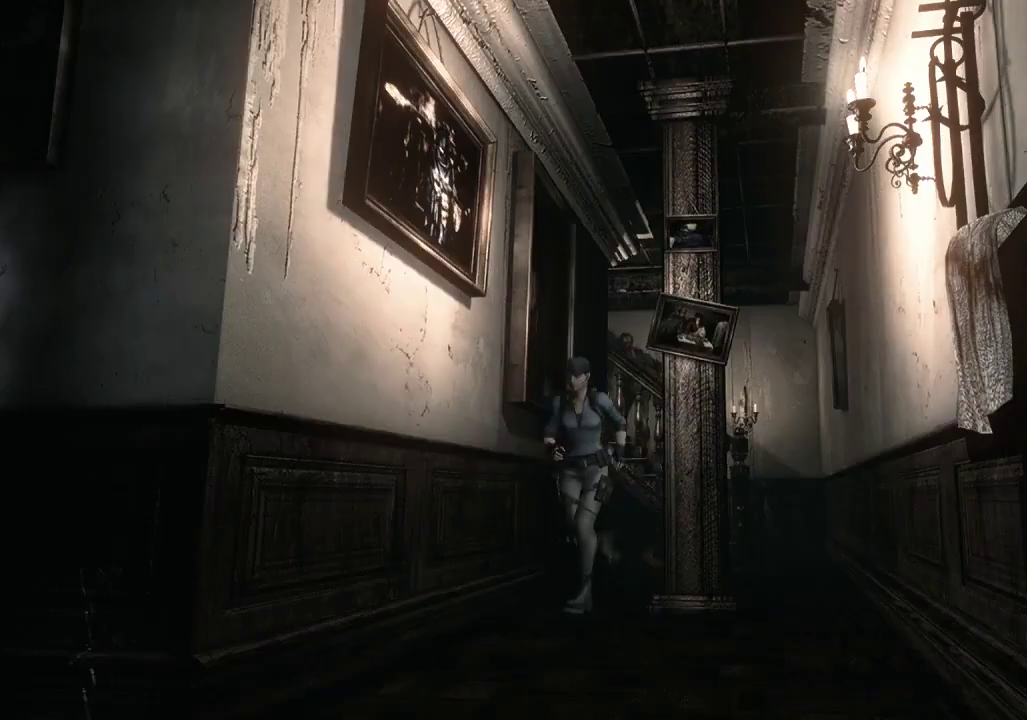
{"buttons": [], "left_stick": "down", "right_stick": "center", "events": []}
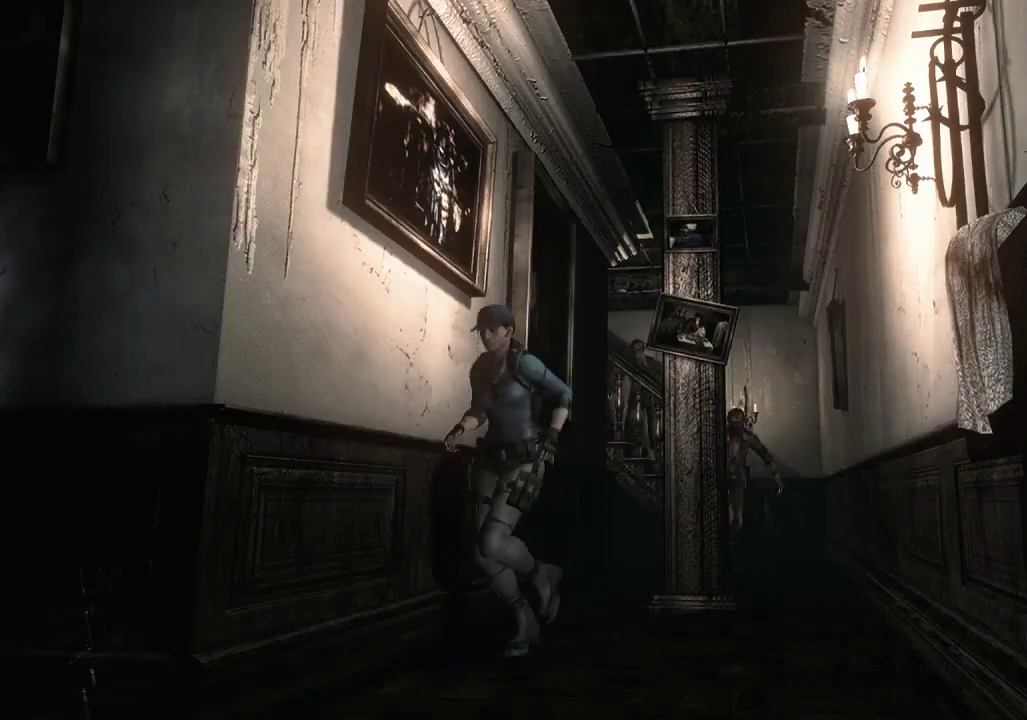
{"buttons": [], "left_stick": "down", "right_stick": "center", "events": []}
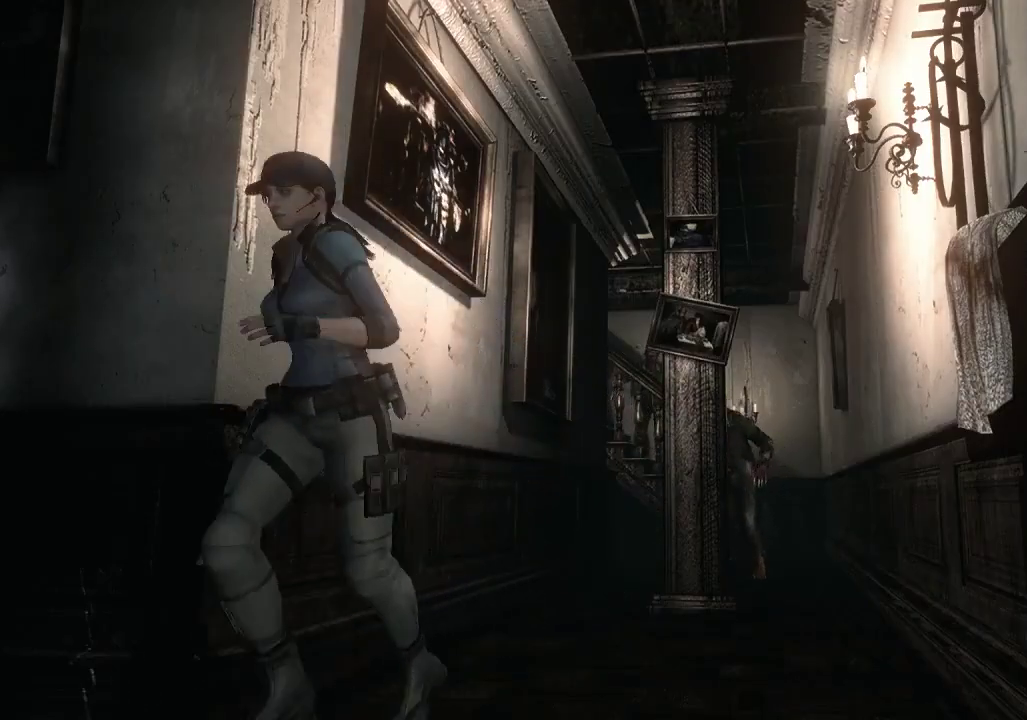
{"buttons": [], "left_stick": "down", "right_stick": "center", "events": [[67, "left_stick", "down-left"], [167, "left_stick", "left"], [267, "left_stick", "down"]]}
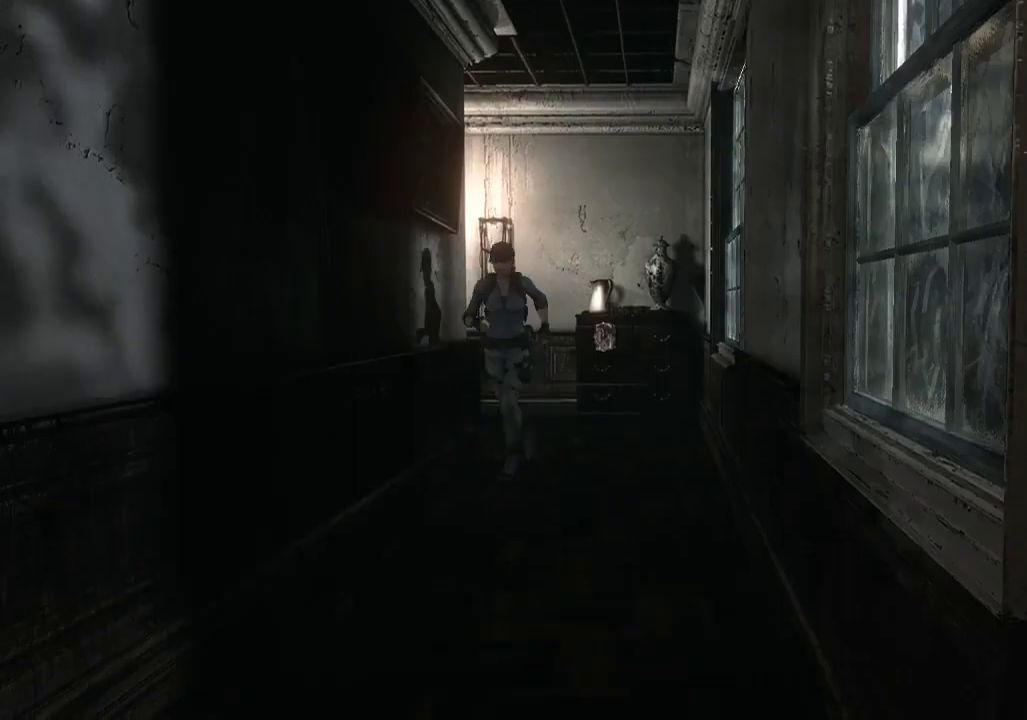
{"buttons": [], "left_stick": "down", "right_stick": "center", "events": []}
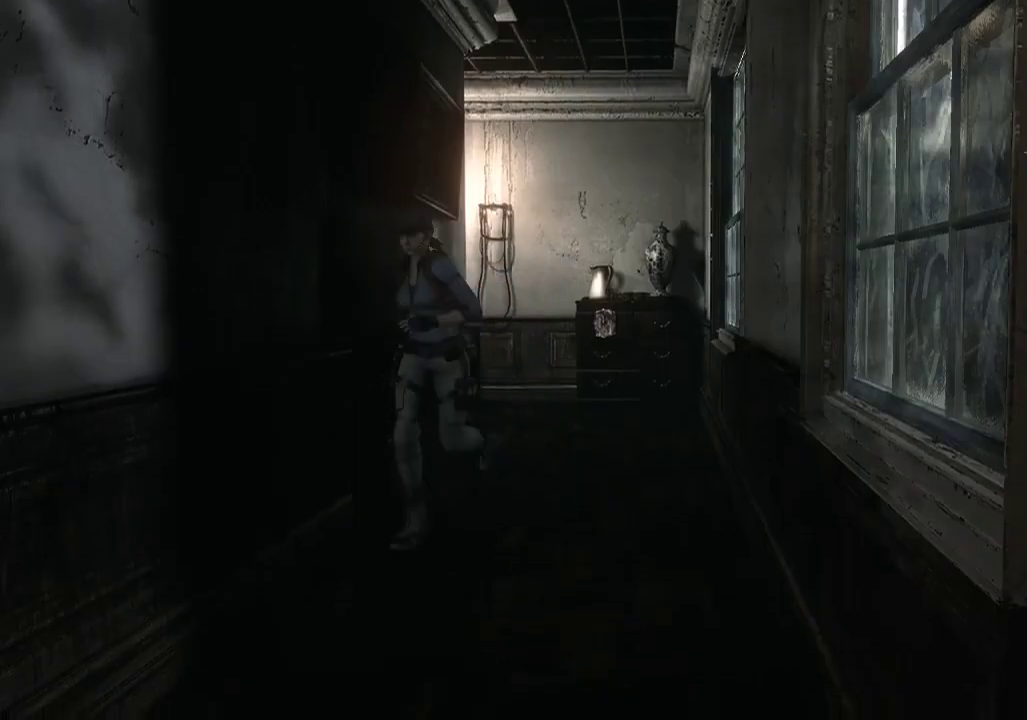
{"buttons": [], "left_stick": "down", "right_stick": "center", "events": []}
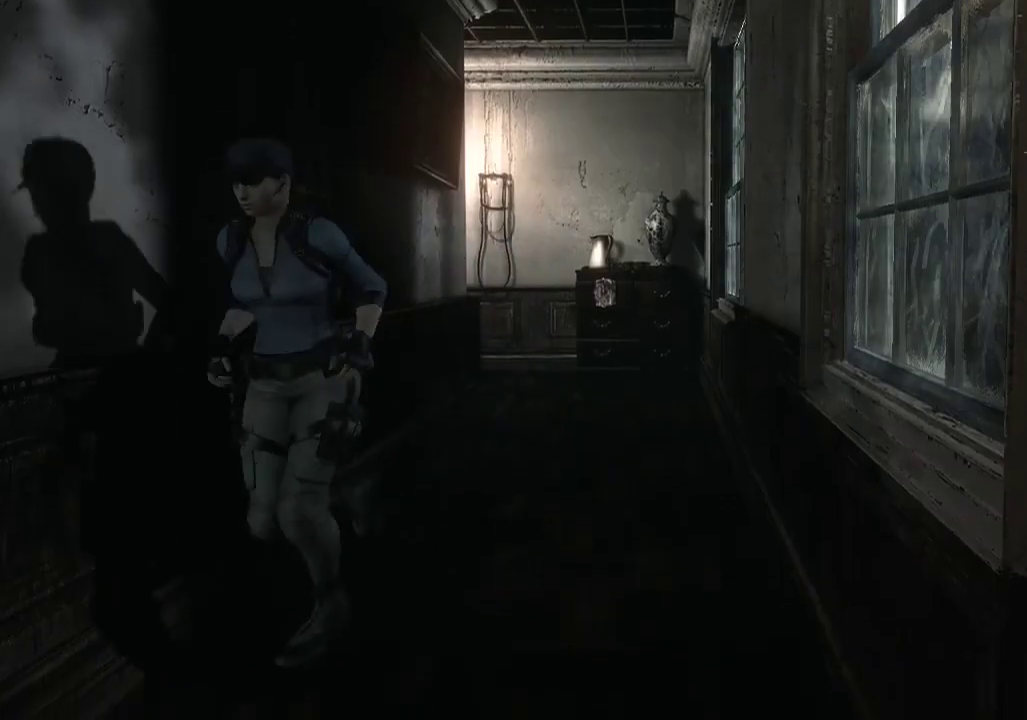
{"buttons": [], "left_stick": "up-right", "right_stick": "center", "events": [[333, "left_stick", "up-right"], [367, "A", "down"], [467, "A", "up"]]}
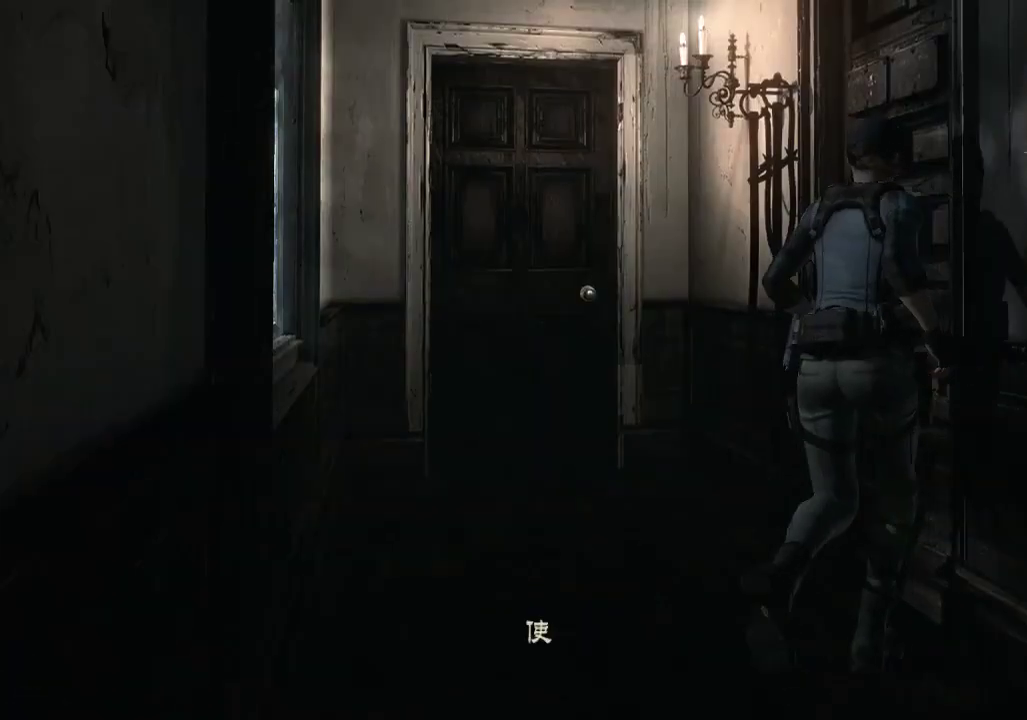
{"buttons": [], "left_stick": "up-right", "right_stick": "center", "events": [[67, "A", "down"], [133, "A", "up"], [167, "left_stick", "up"], [233, "A", "down"], [300, "A", "up"], [300, "left_stick", "up-right"], [367, "A", "down"], [433, "A", "up"]]}
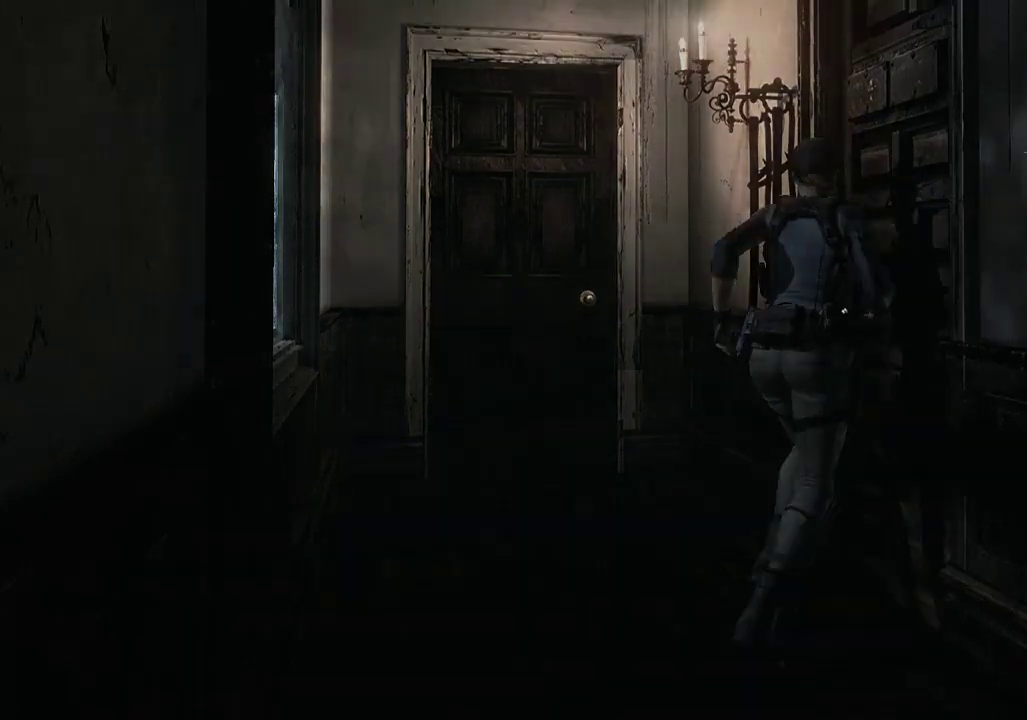
{"buttons": [], "left_stick": "center", "right_stick": "center", "events": [[33, "A", "down"], [100, "A", "up"], [133, "left_stick", "center"]]}
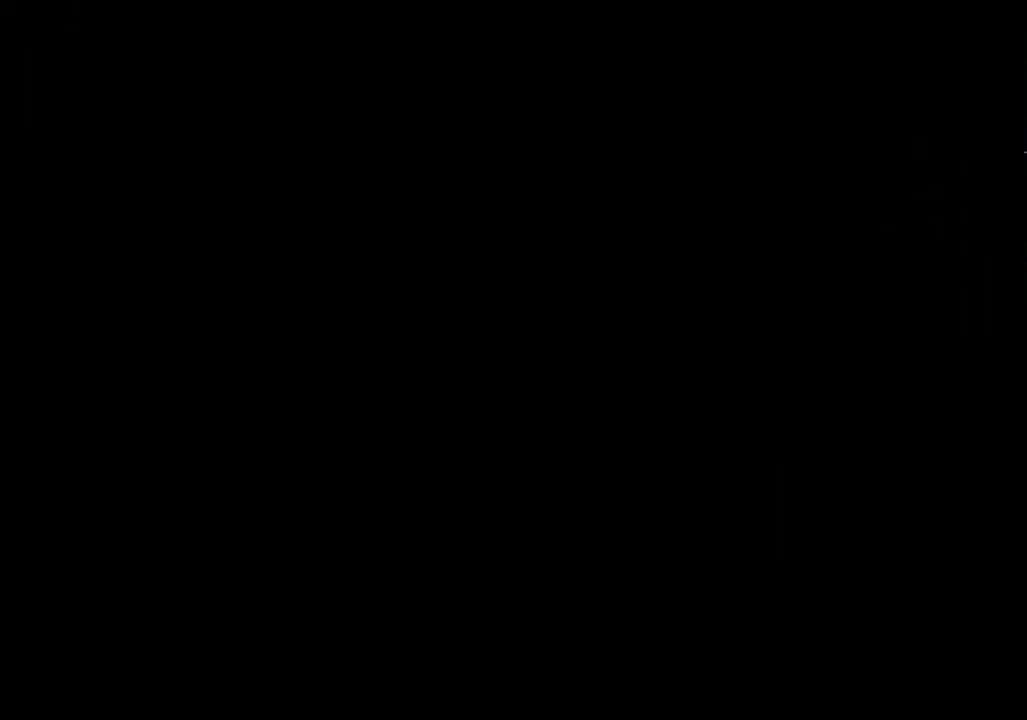
{"buttons": [], "left_stick": "center", "right_stick": "center", "events": []}
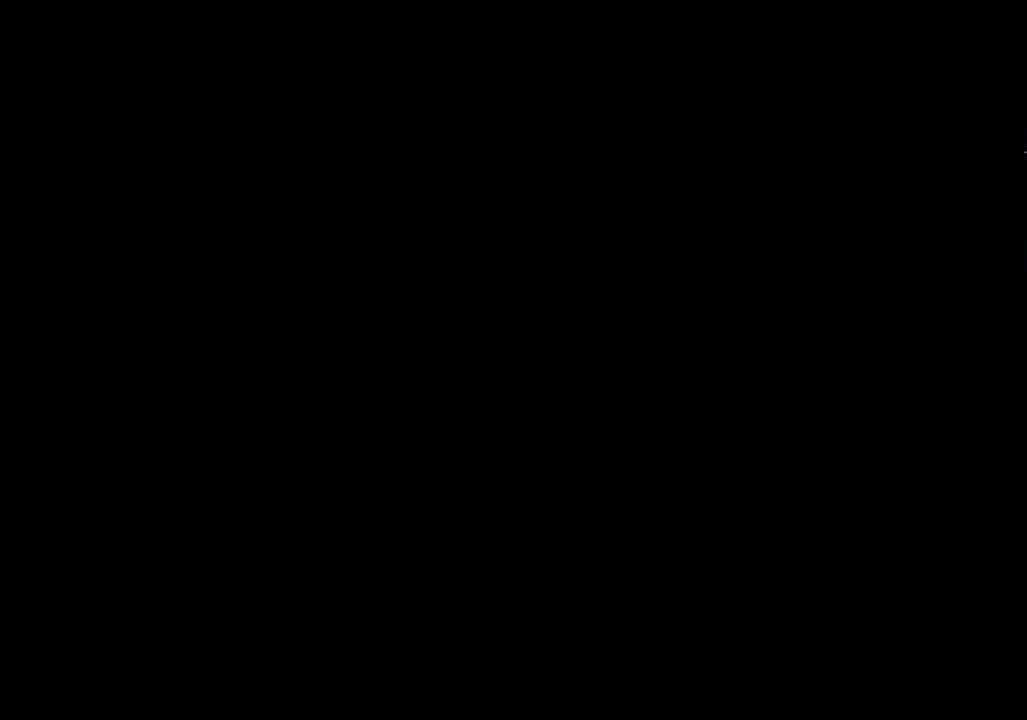
{"buttons": [], "left_stick": "center", "right_stick": "center", "events": []}
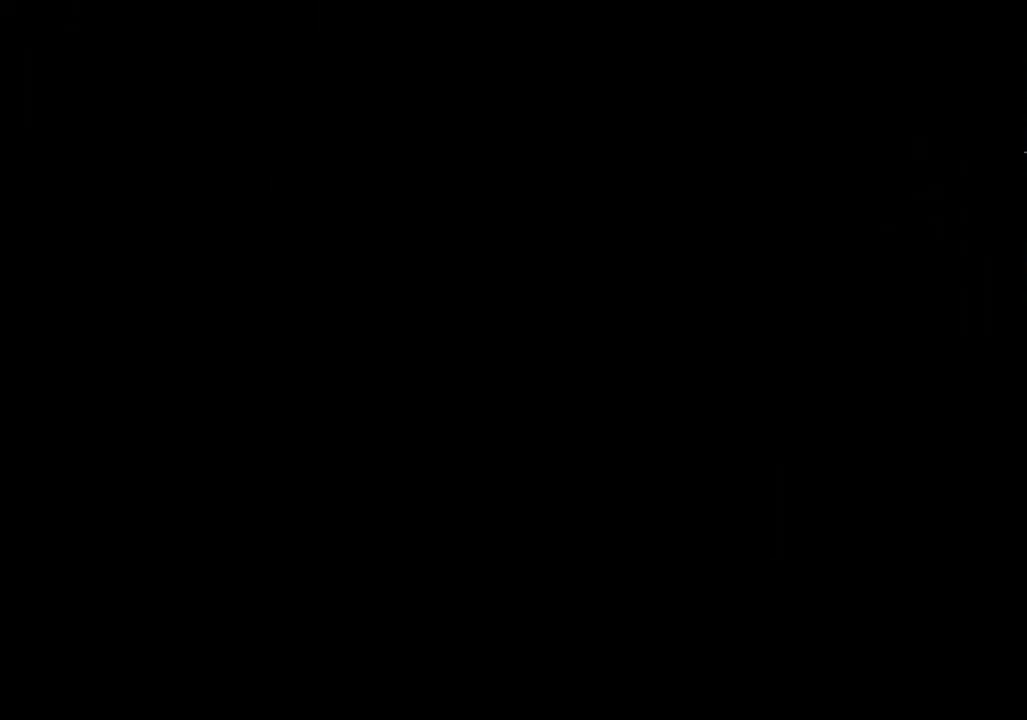
{"buttons": [], "left_stick": "center", "right_stick": "center", "events": []}
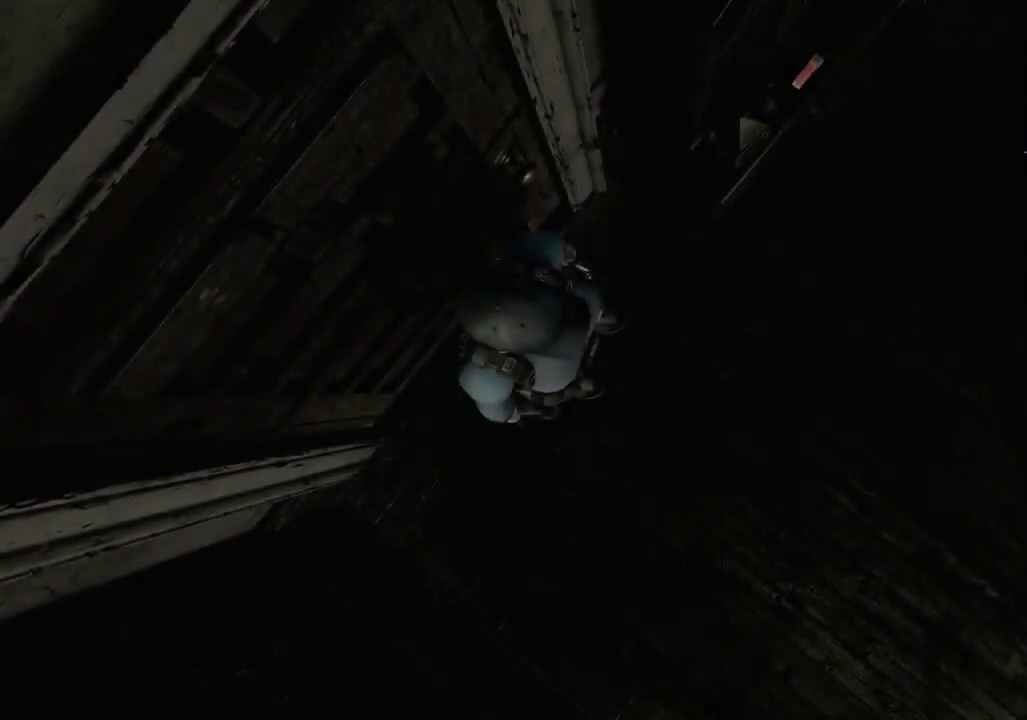
{"buttons": [], "left_stick": "up", "right_stick": "center", "events": [[67, "left_stick", "down-right"], [300, "left_stick", "up-right"], [467, "left_stick", "up"]]}
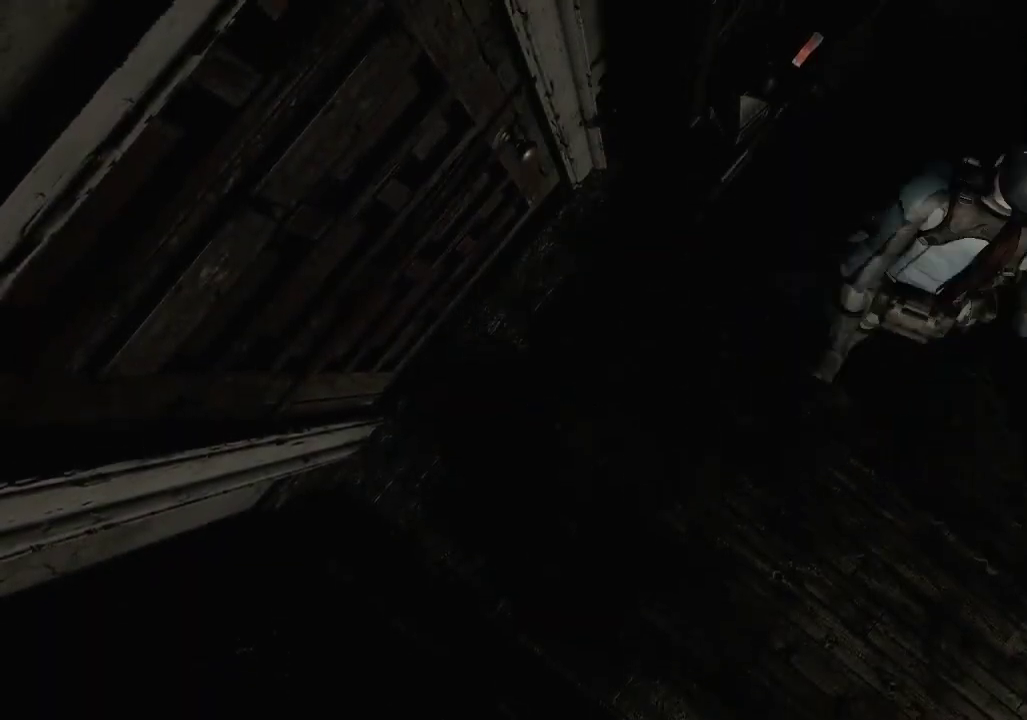
{"buttons": [], "left_stick": "center", "right_stick": "center", "events": [[100, "left_stick", "up-left"], [200, "A", "down"], [200, "left_stick", "left"], [300, "A", "up"], [367, "A", "down"], [433, "left_stick", "center"], [467, "A", "up"]]}
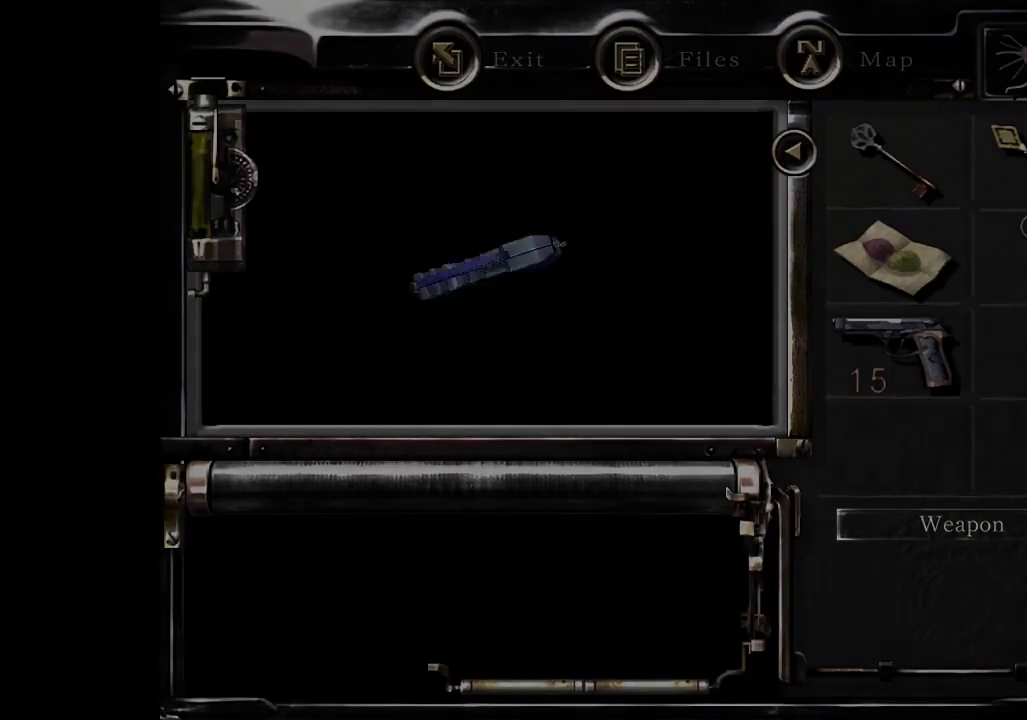
{"buttons": ["A"], "left_stick": "center", "right_stick": "center", "events": [[33, "A", "down"], [167, "A", "up"], [233, "A", "down"], [333, "A", "up"], [400, "A", "down"]]}
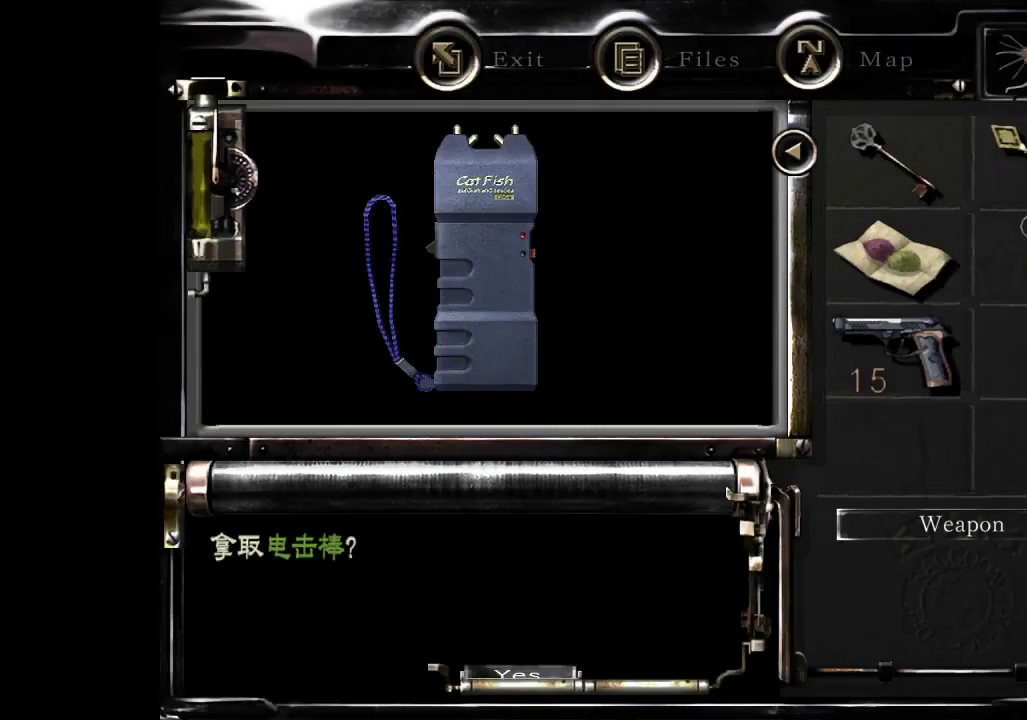
{"buttons": ["A"], "left_stick": "center", "right_stick": "center", "events": [[33, "A", "up"], [100, "A", "down"], [200, "A", "up"], [267, "A", "down"], [367, "A", "up"], [433, "A", "down"]]}
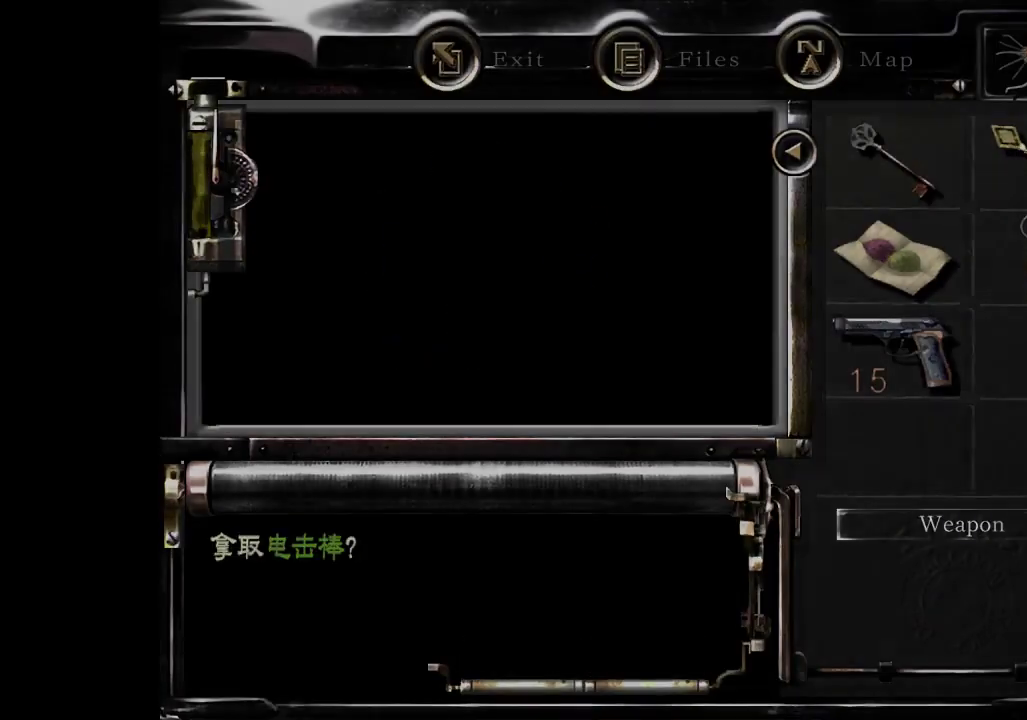
{"buttons": [], "left_stick": "up", "right_stick": "center", "events": [[33, "A", "up"], [33, "left_stick", "up-right"], [467, "left_stick", "up"]]}